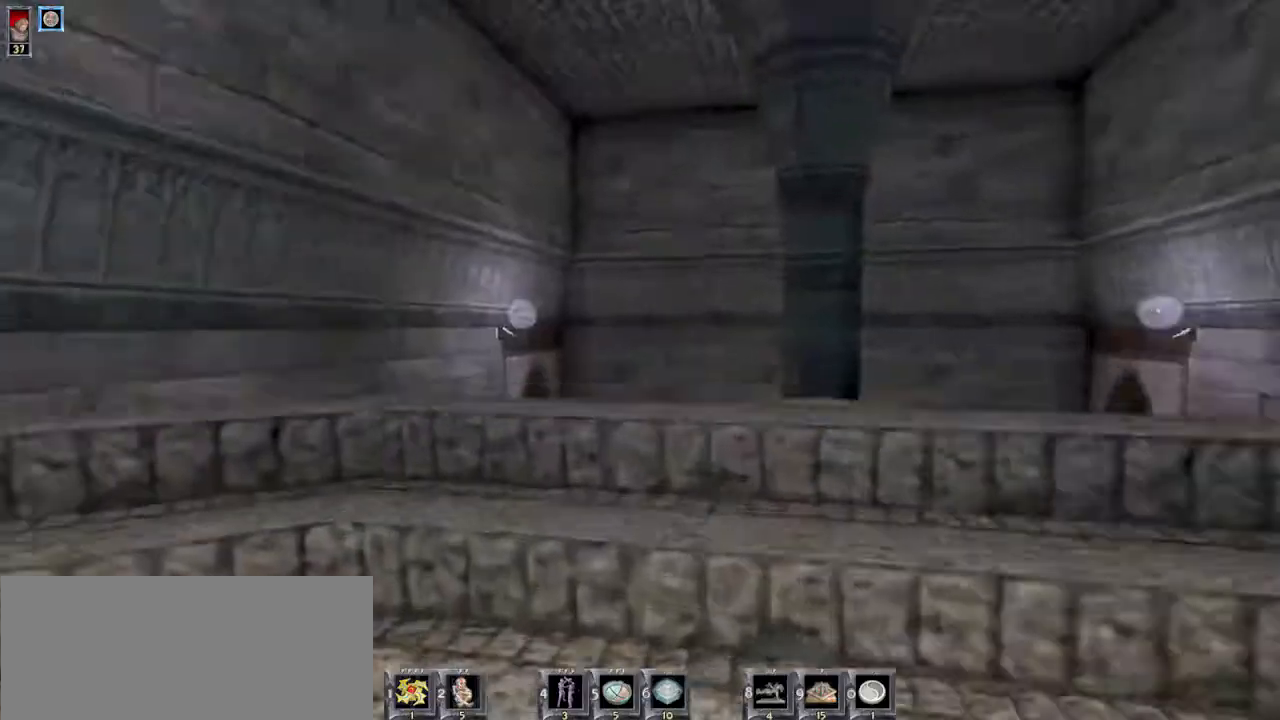
Gameplay with keyboard and mouse; each line is a JSON object with the keys and mouse buttons held at the frame after it. "events" lists presses ("down") and releases ("up") of "1", "2", "3", "4", "5", "6", "8", "a", "ctrl", "d", "e", "escape", "q", "r", "s", "space", "w" and "mouse_wheel" between this image and that frame as [ms after this image, input, new state], when the widget could be followed in between. "mouse_wheel" = the "wheel" button of the "mouse" list. No other keys are recorded. "wheel" means that the mouse wheel is clicked or scrolled. Mouse movement is not recorded.
{"keys": ["s"], "mouse": [], "events": [[67, "s", "down"], [234, "d", "up"]]}
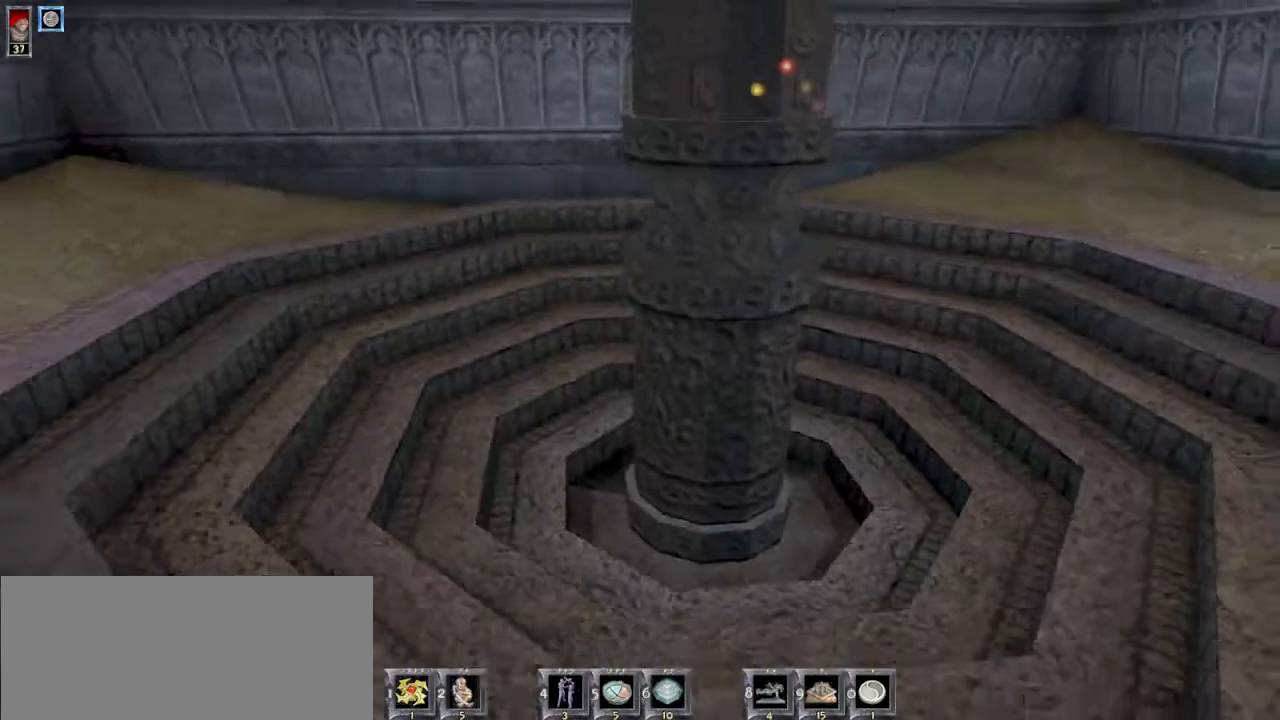
{"keys": ["a"], "mouse": [], "events": [[334, "s", "up"], [434, "a", "down"]]}
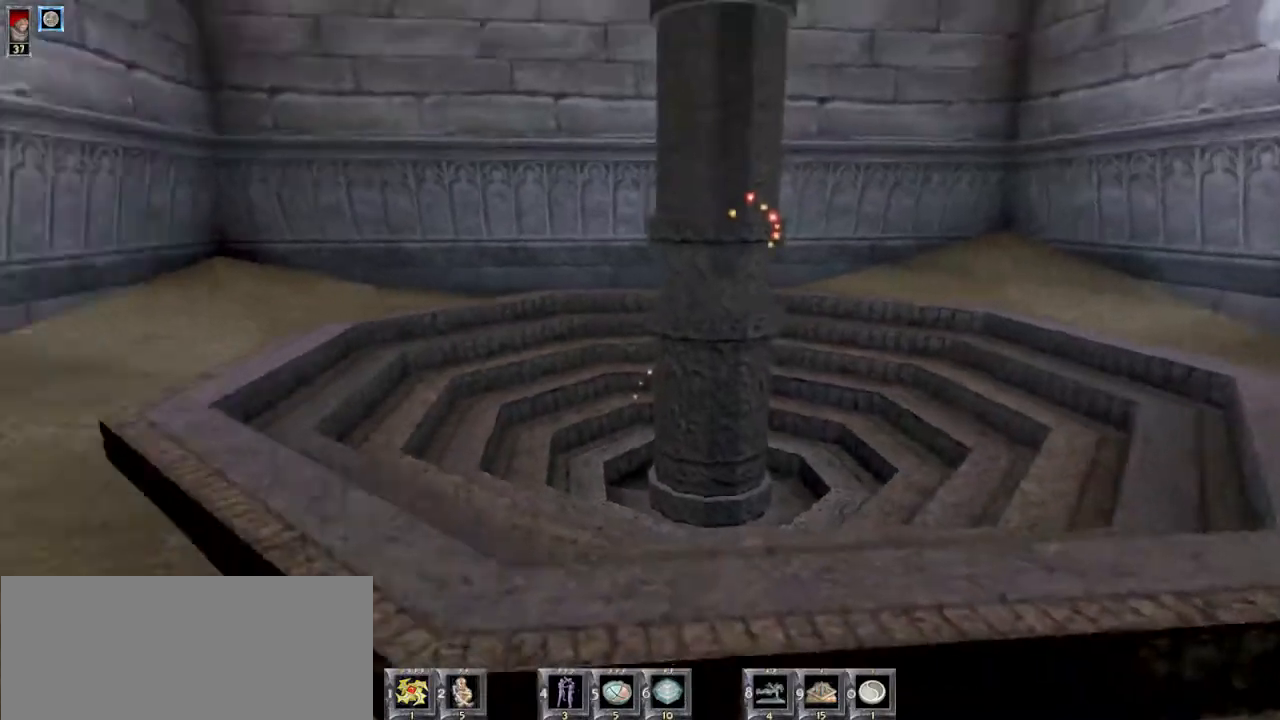
{"keys": ["a", "w"], "mouse": [], "events": [[200, "w", "down"]]}
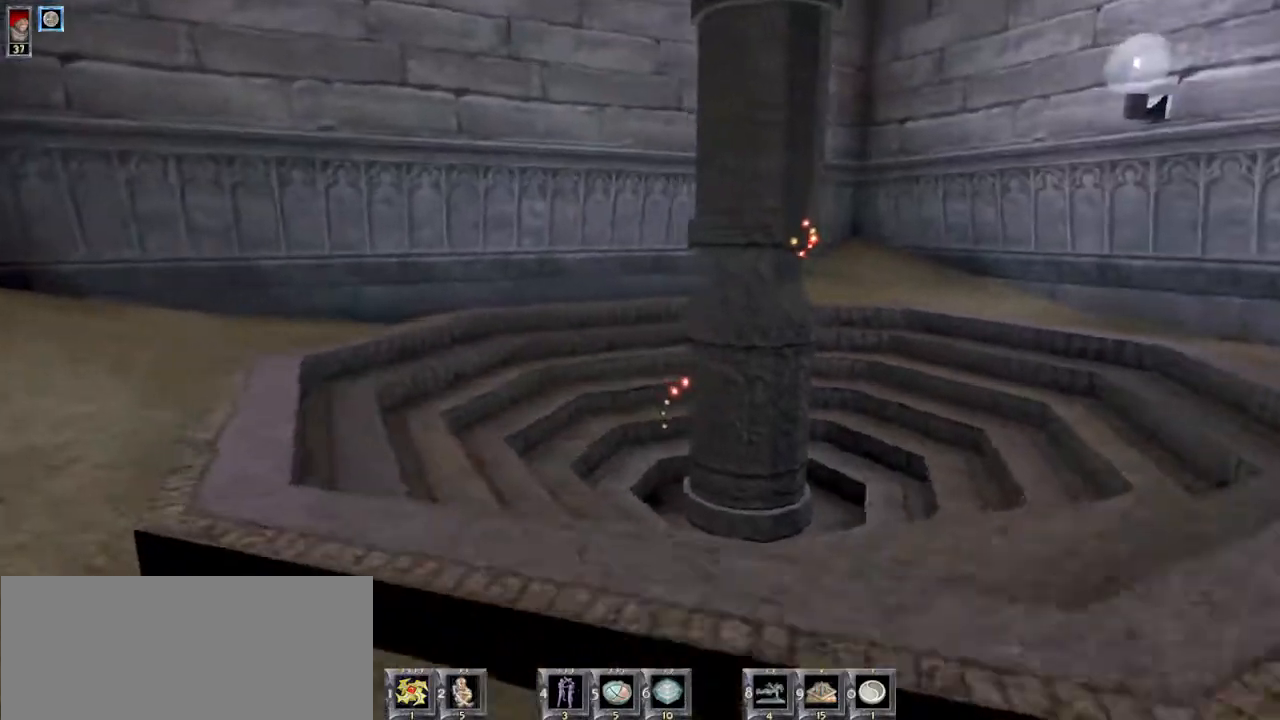
{"keys": ["a"], "mouse": [], "events": [[334, "w", "up"], [367, "w", "down"], [467, "w", "up"]]}
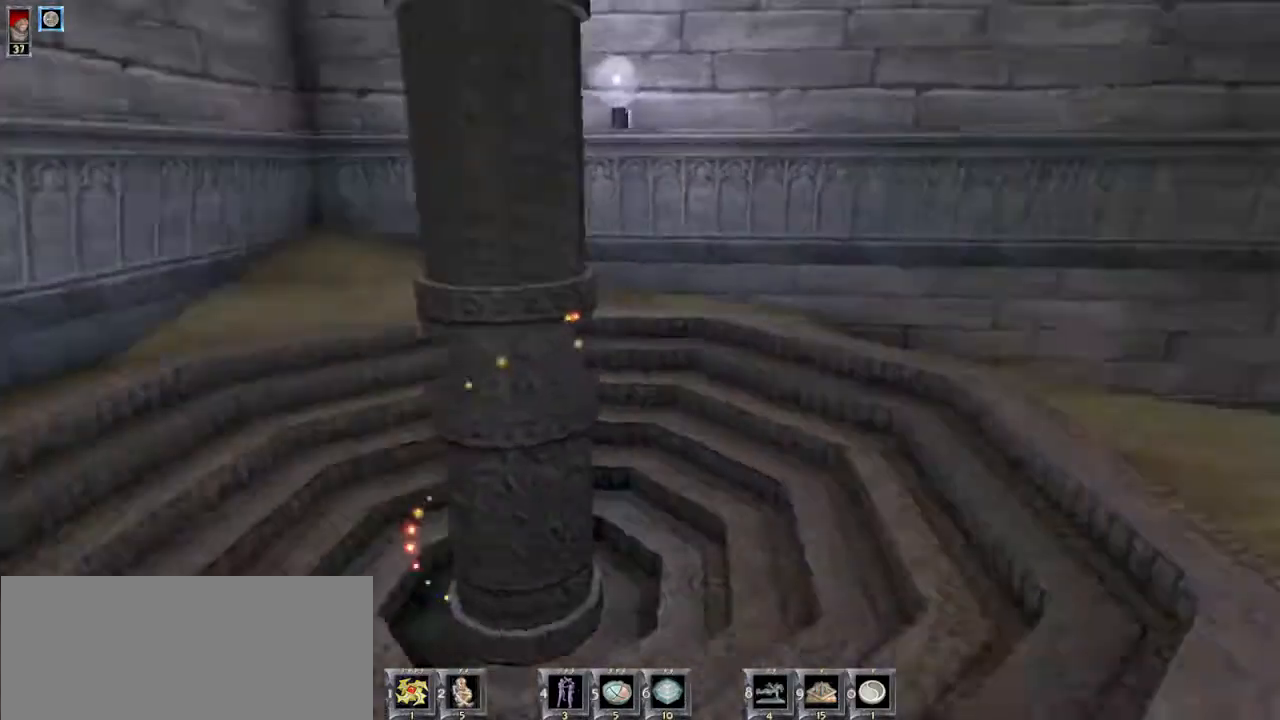
{"keys": [], "mouse": [], "events": [[367, "a", "up"]]}
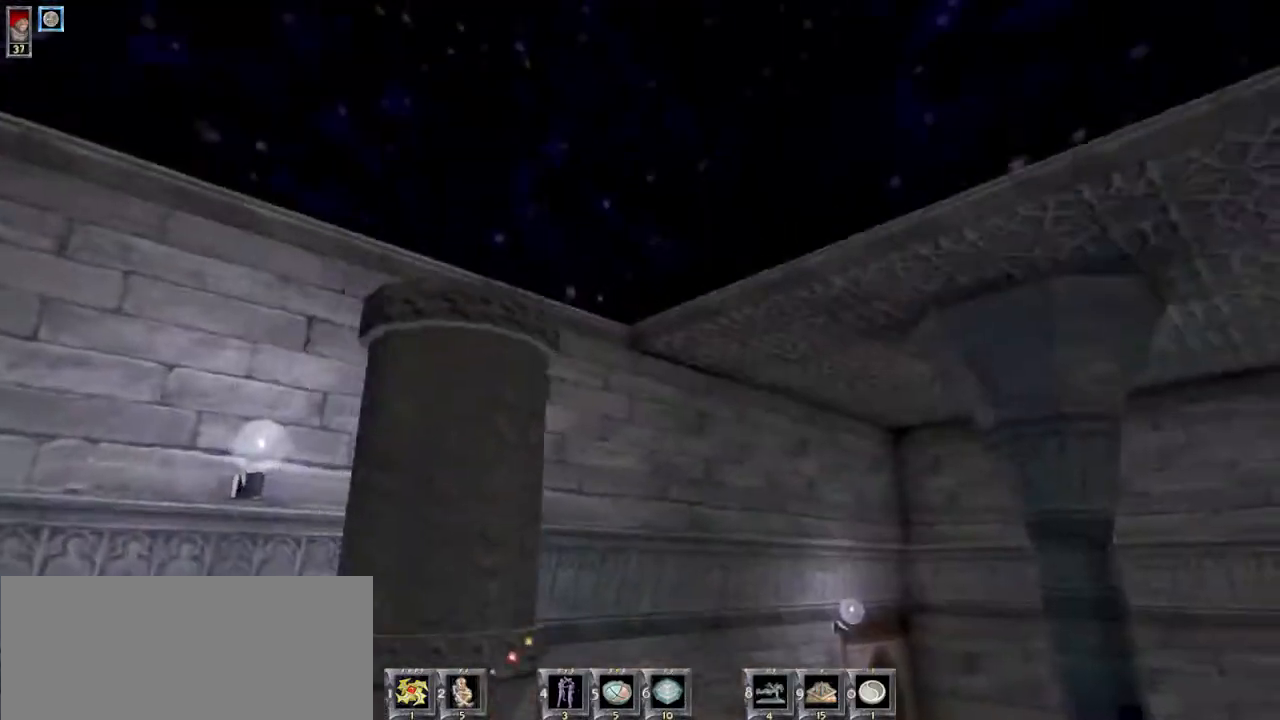
{"keys": ["d"], "mouse": [], "events": [[400, "d", "down"]]}
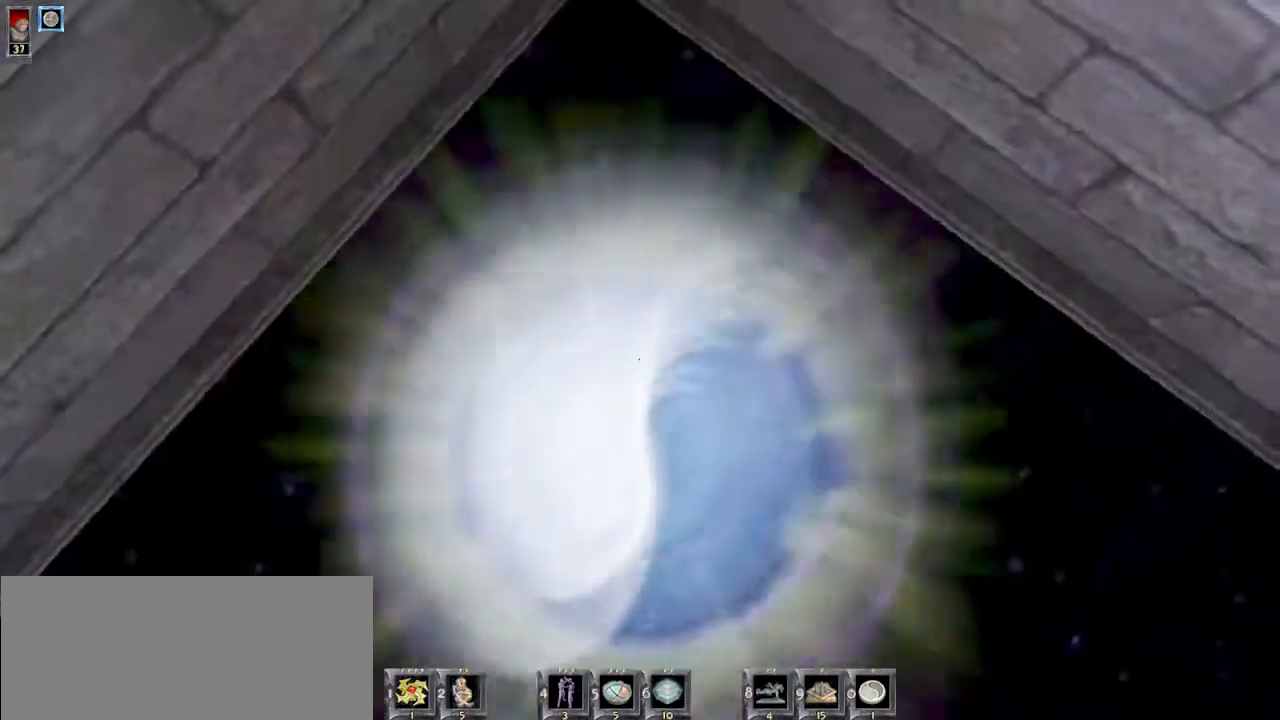
{"keys": [], "mouse": [], "events": [[267, "d", "up"]]}
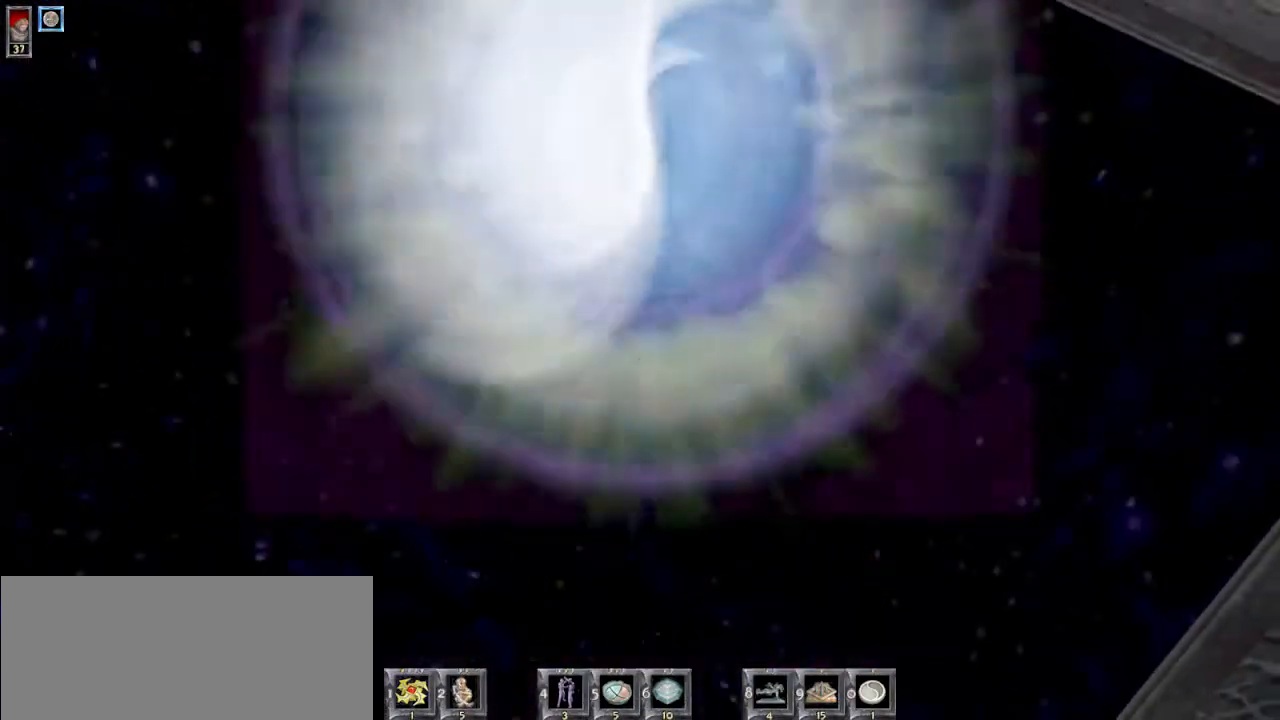
{"keys": ["d", "w"], "mouse": [], "events": [[134, "w", "down"], [234, "d", "down"]]}
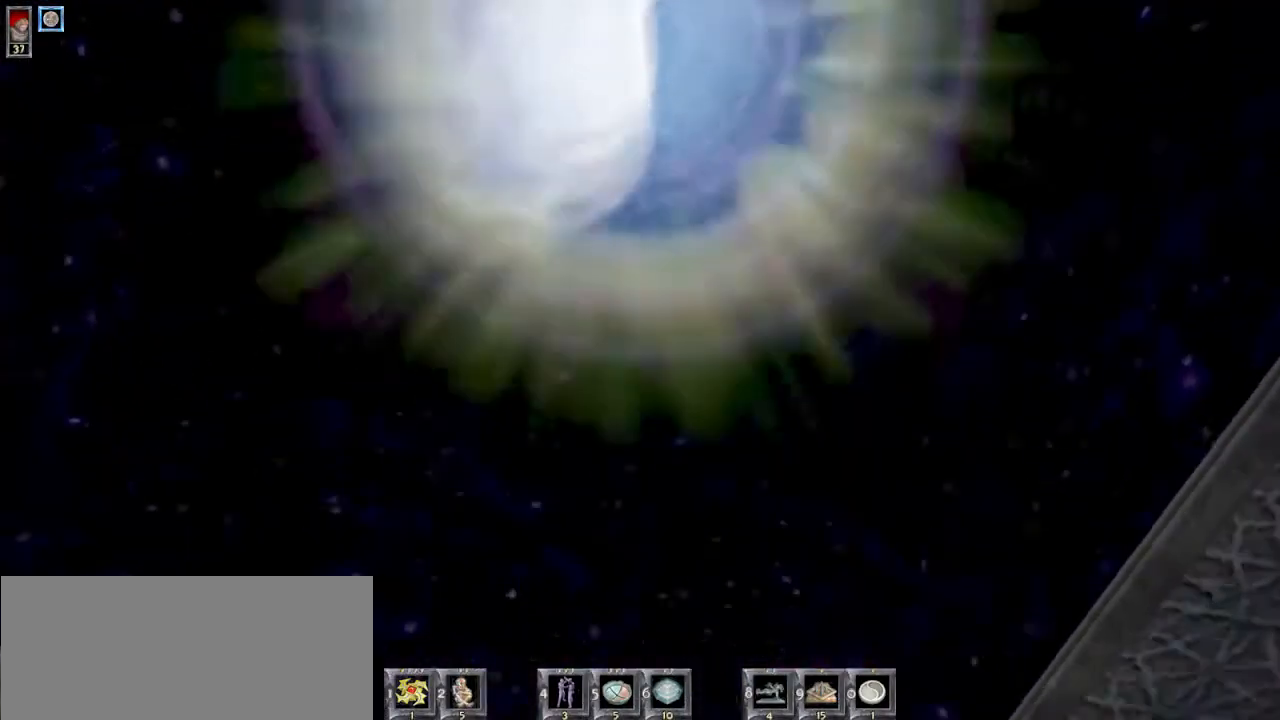
{"keys": ["r"], "mouse": [], "events": [[67, "w", "up"], [100, "d", "up"], [467, "r", "down"]]}
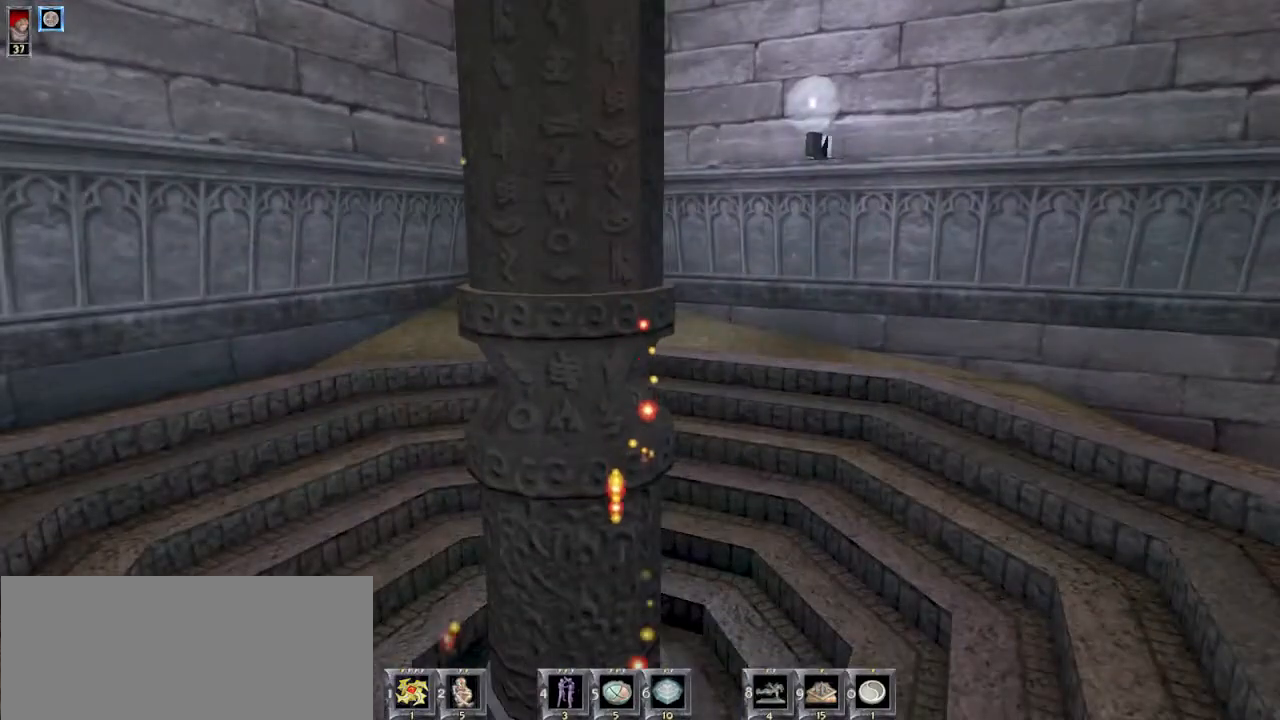
{"keys": [], "mouse": [], "events": [[34, "r", "up"]]}
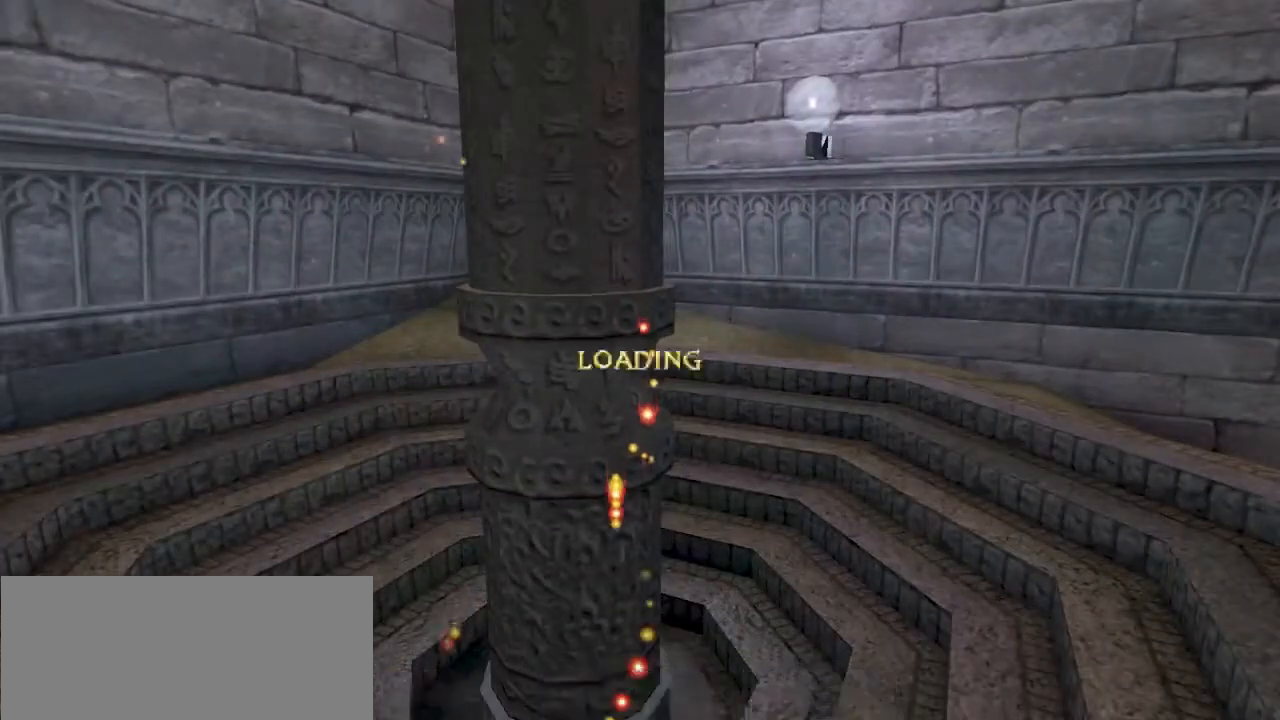
{"keys": ["space", "w"], "mouse": [], "events": [[134, "w", "down"], [500, "space", "down"]]}
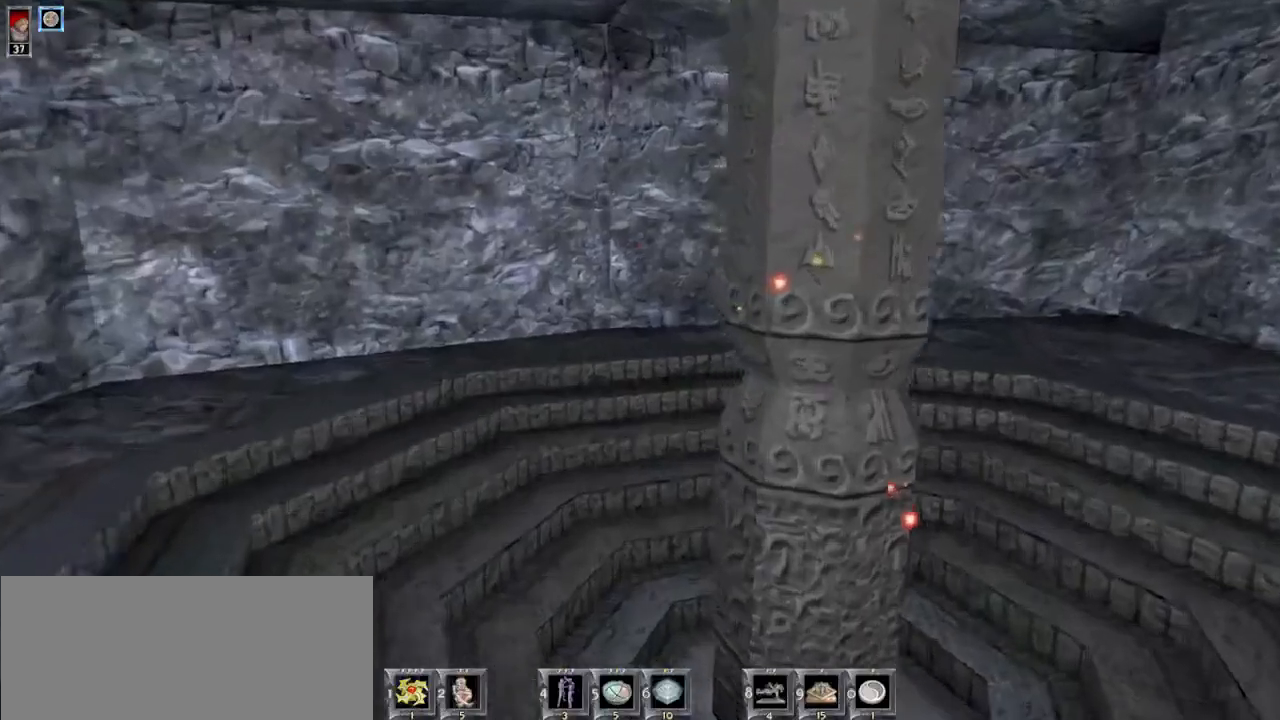
{"keys": ["d"], "mouse": [], "events": [[134, "space", "up"], [300, "d", "down"], [400, "w", "up"]]}
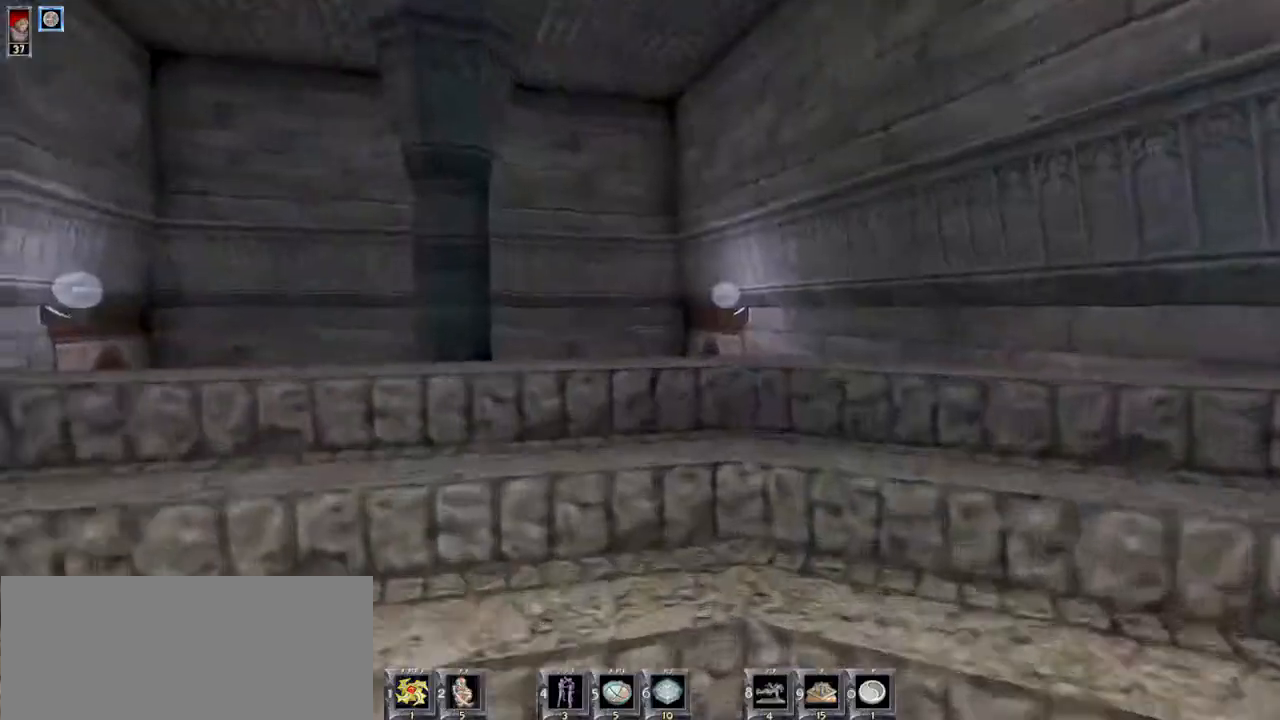
{"keys": ["s"], "mouse": [], "events": [[100, "s", "down"], [267, "d", "up"]]}
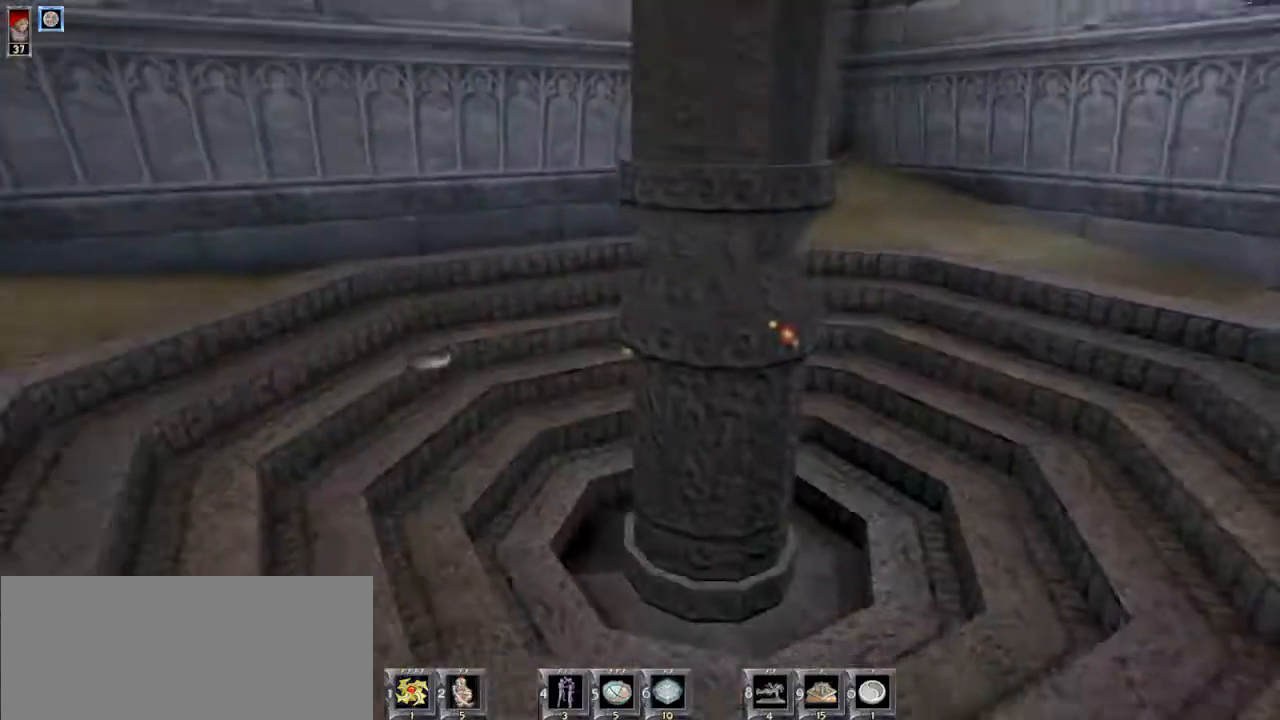
{"keys": [], "mouse": [], "events": [[100, "s", "up"]]}
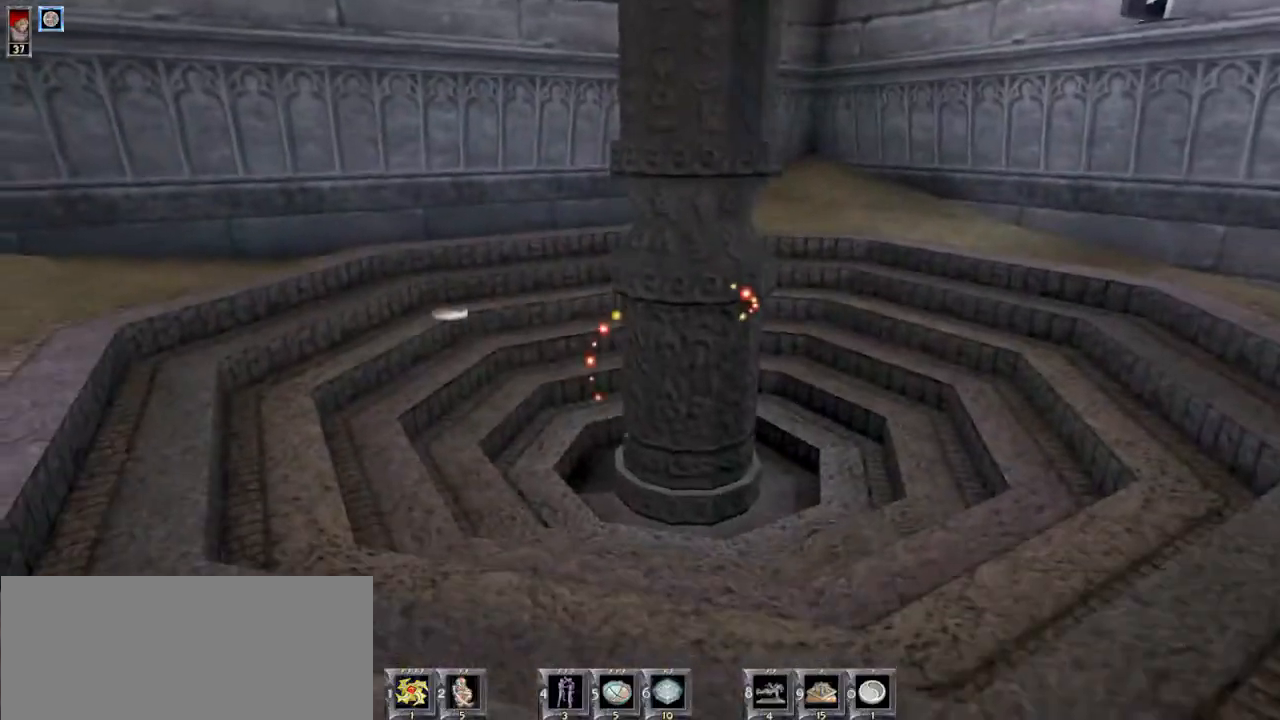
{"keys": [], "mouse": [], "events": [[100, "r", "down"], [167, "r", "up"]]}
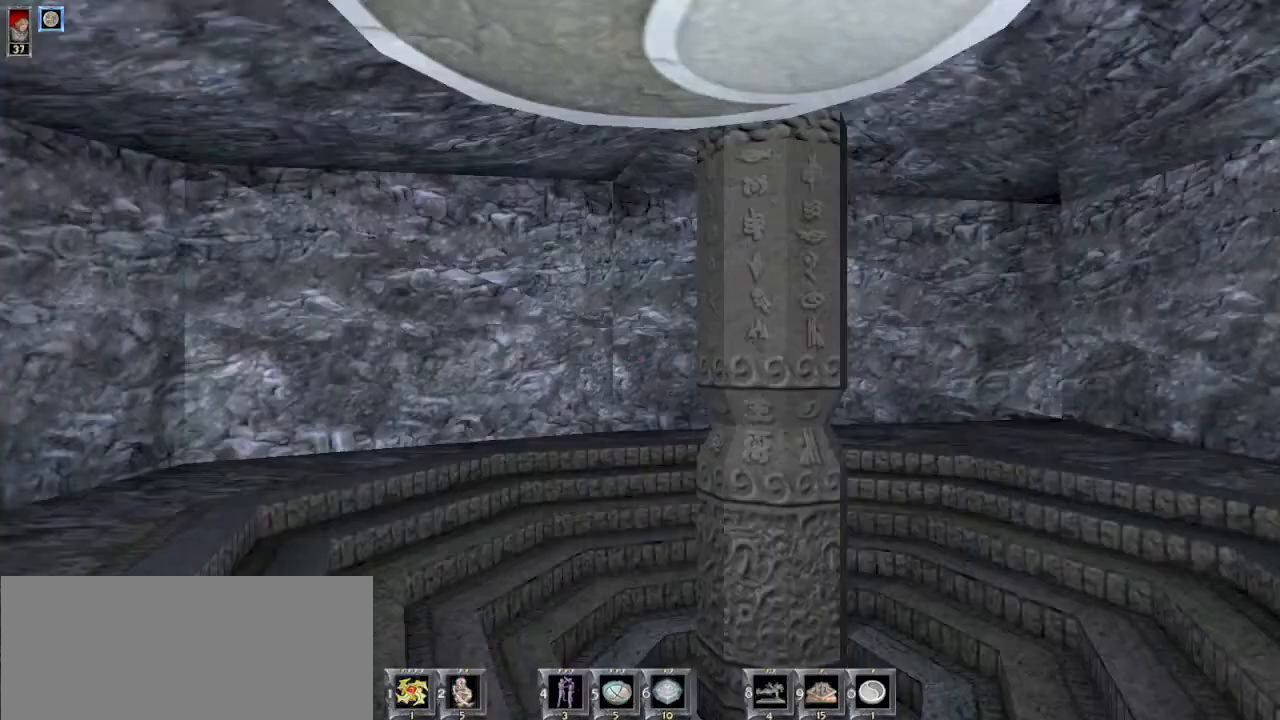
{"keys": [], "mouse": [], "events": []}
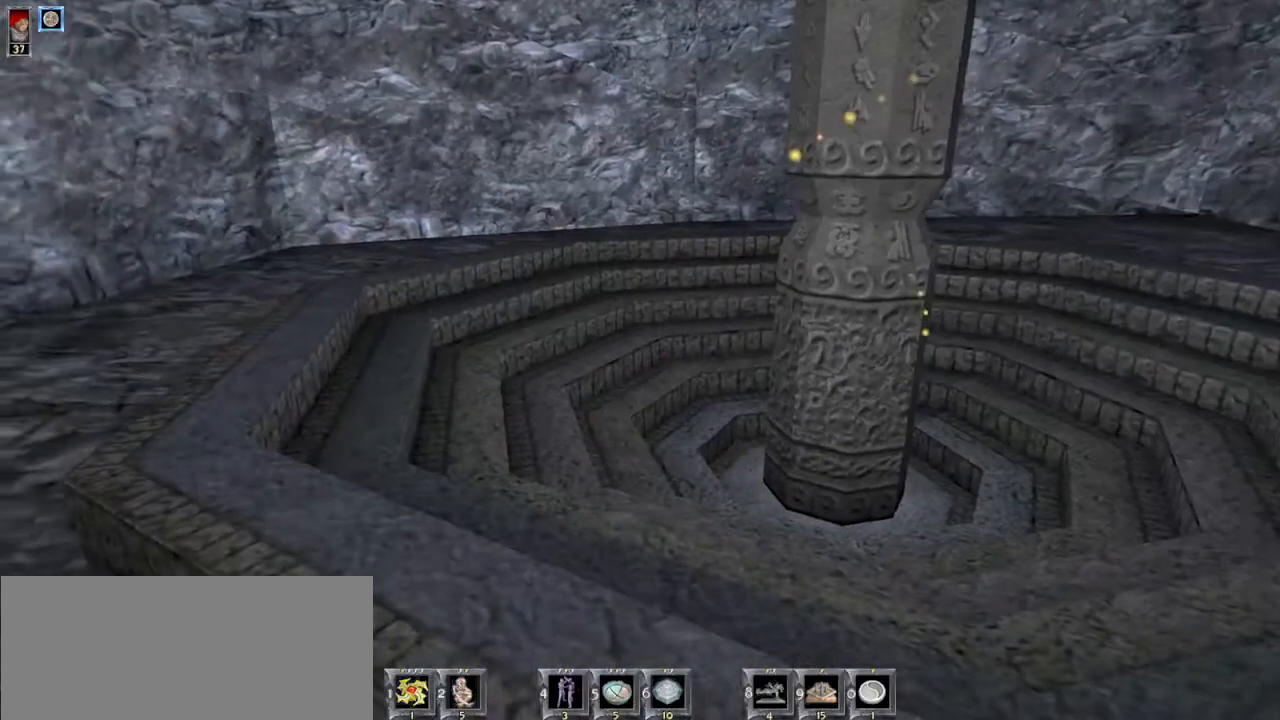
{"keys": [], "mouse": [], "events": []}
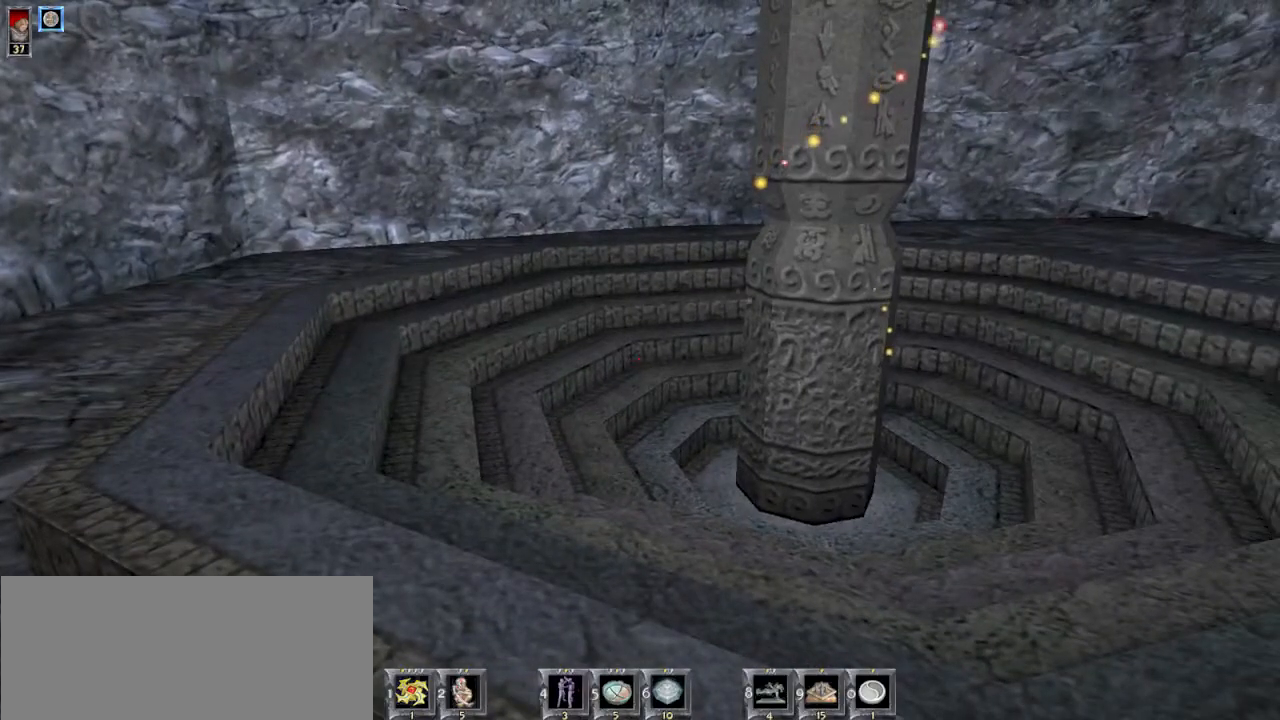
{"keys": [], "mouse": [], "events": []}
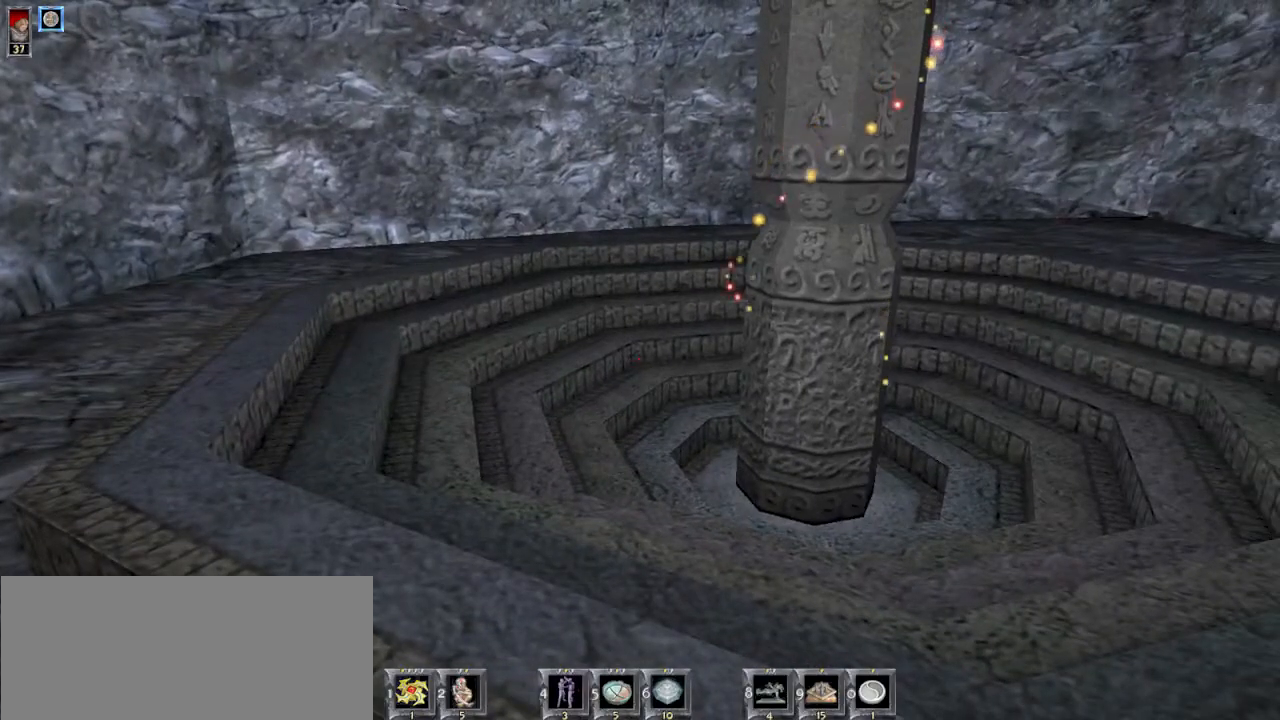
{"keys": [], "mouse": [], "events": []}
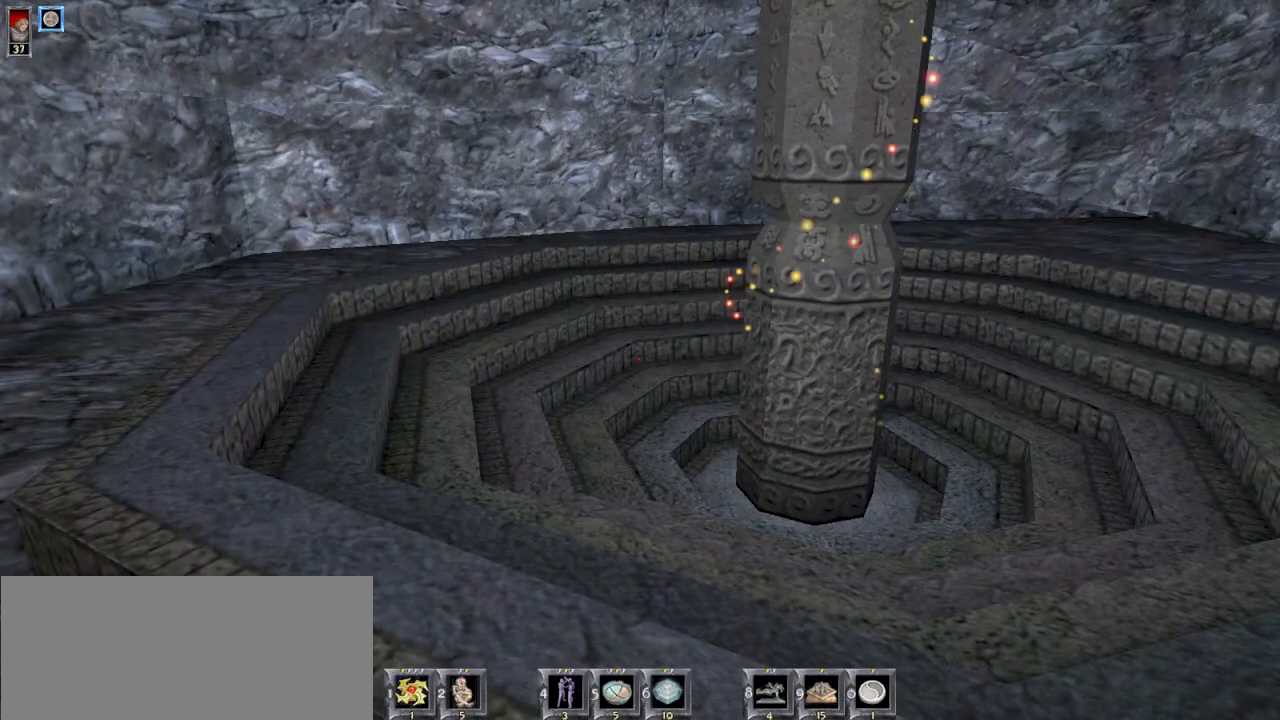
{"keys": [], "mouse": [], "events": []}
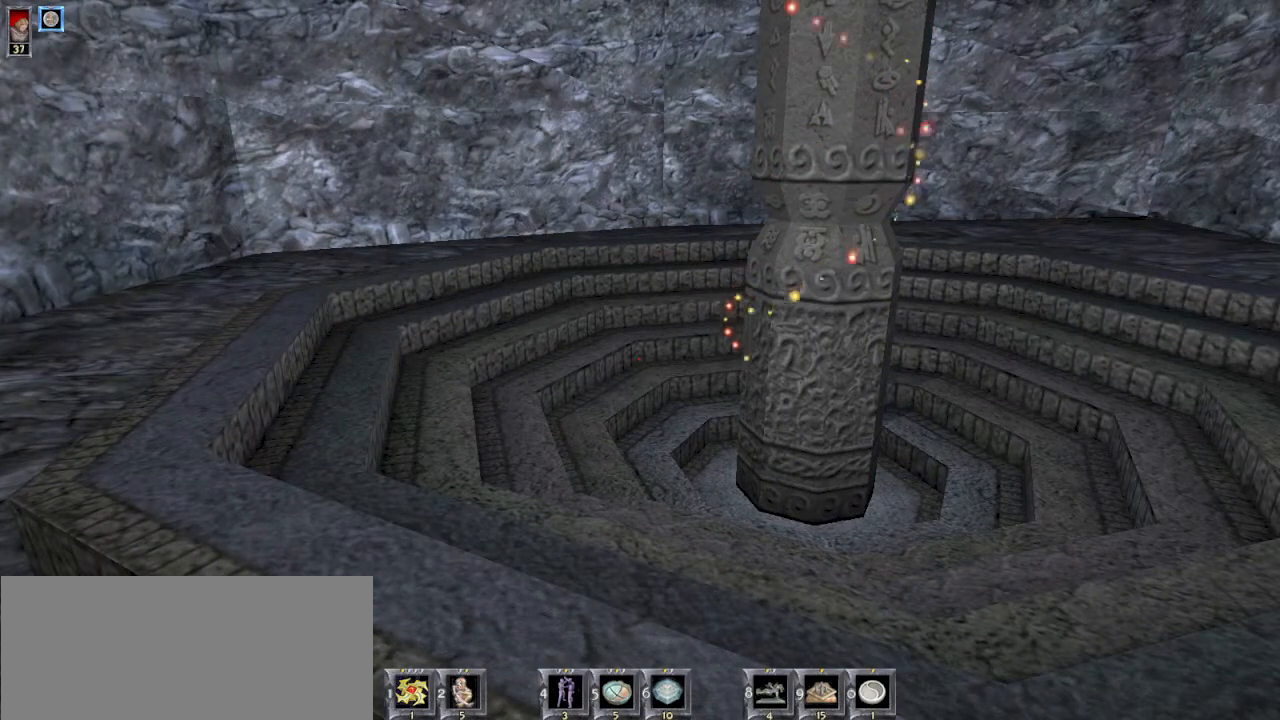
{"keys": [], "mouse": [], "events": []}
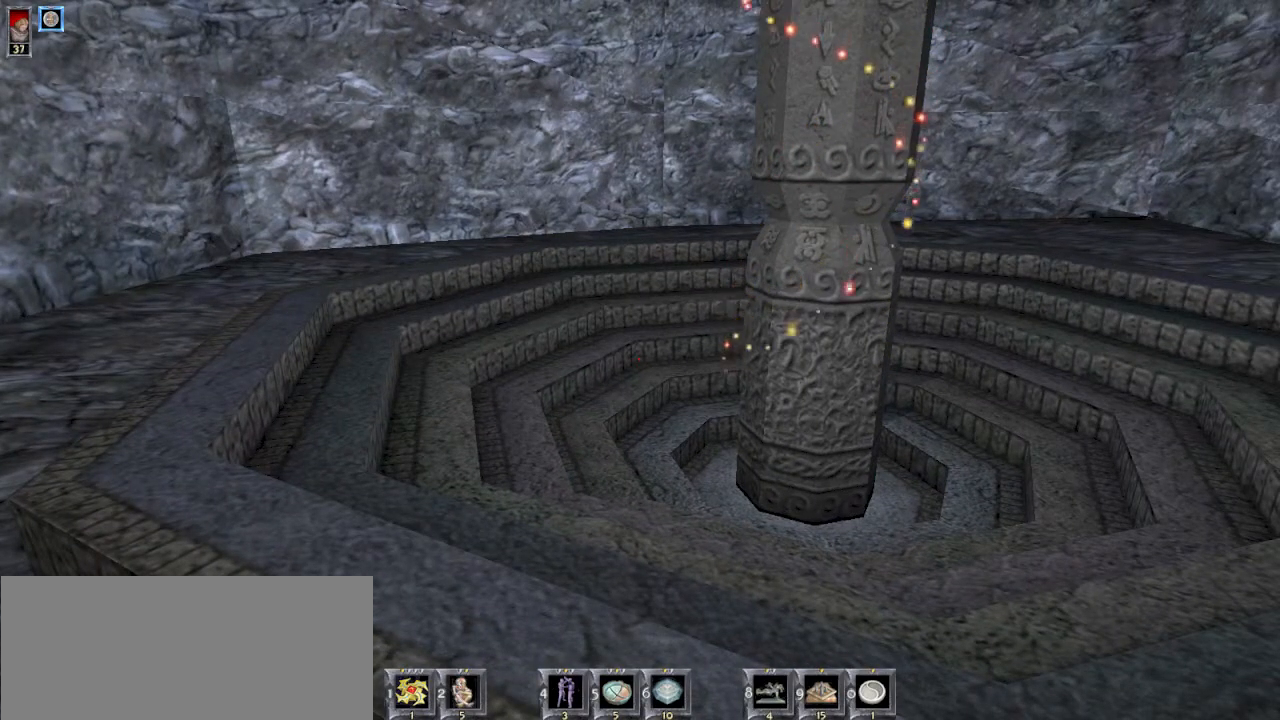
{"keys": [], "mouse": [], "events": []}
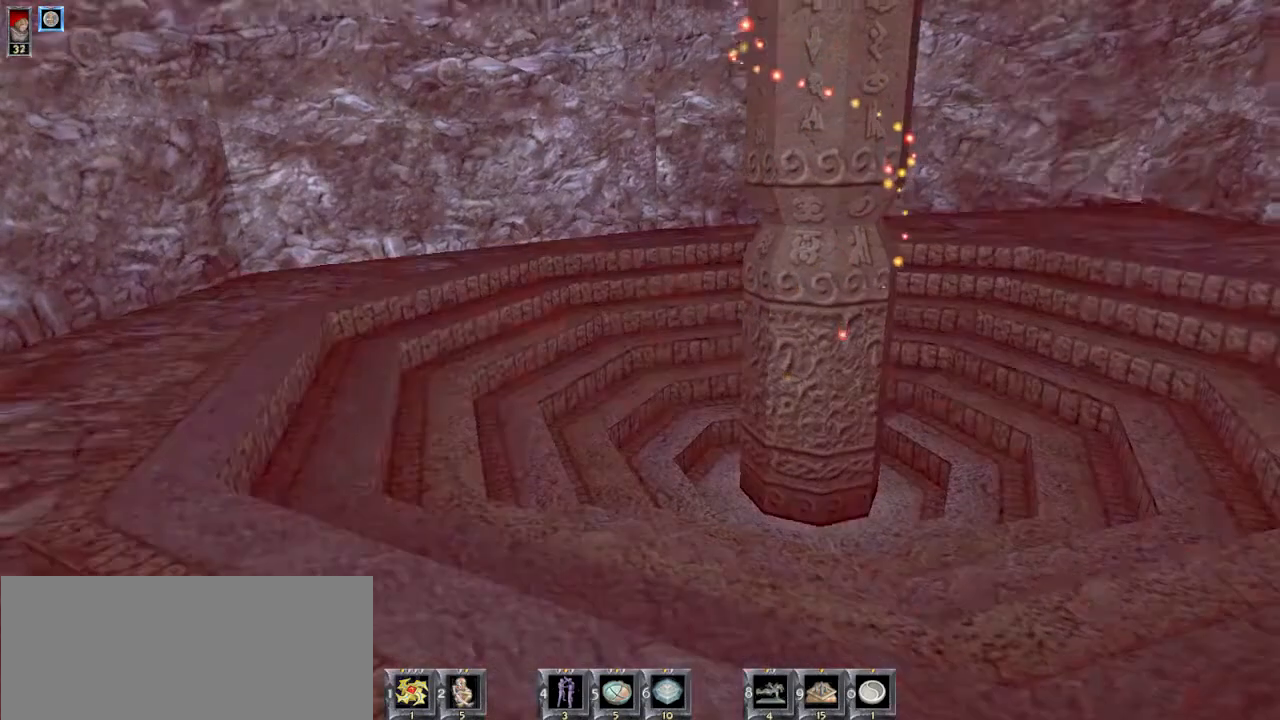
{"keys": ["s"], "mouse": [], "events": [[400, "s", "down"]]}
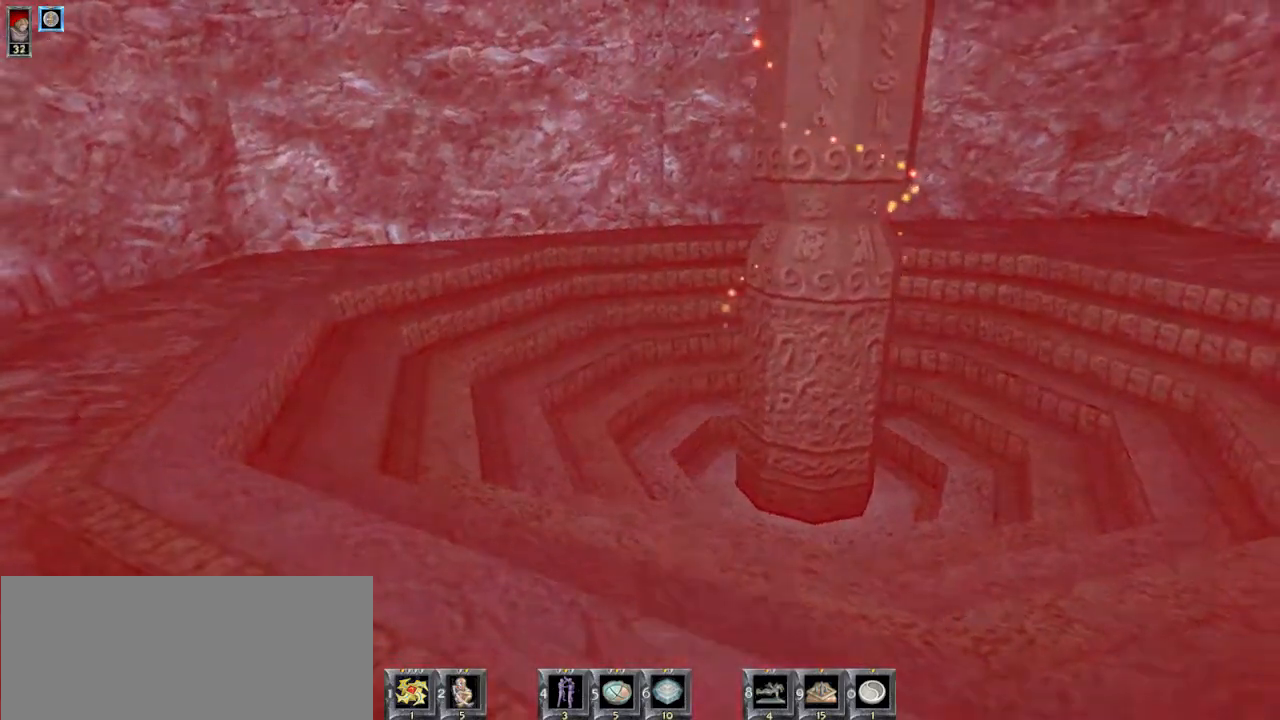
{"keys": [], "mouse": [], "events": [[34, "s", "up"]]}
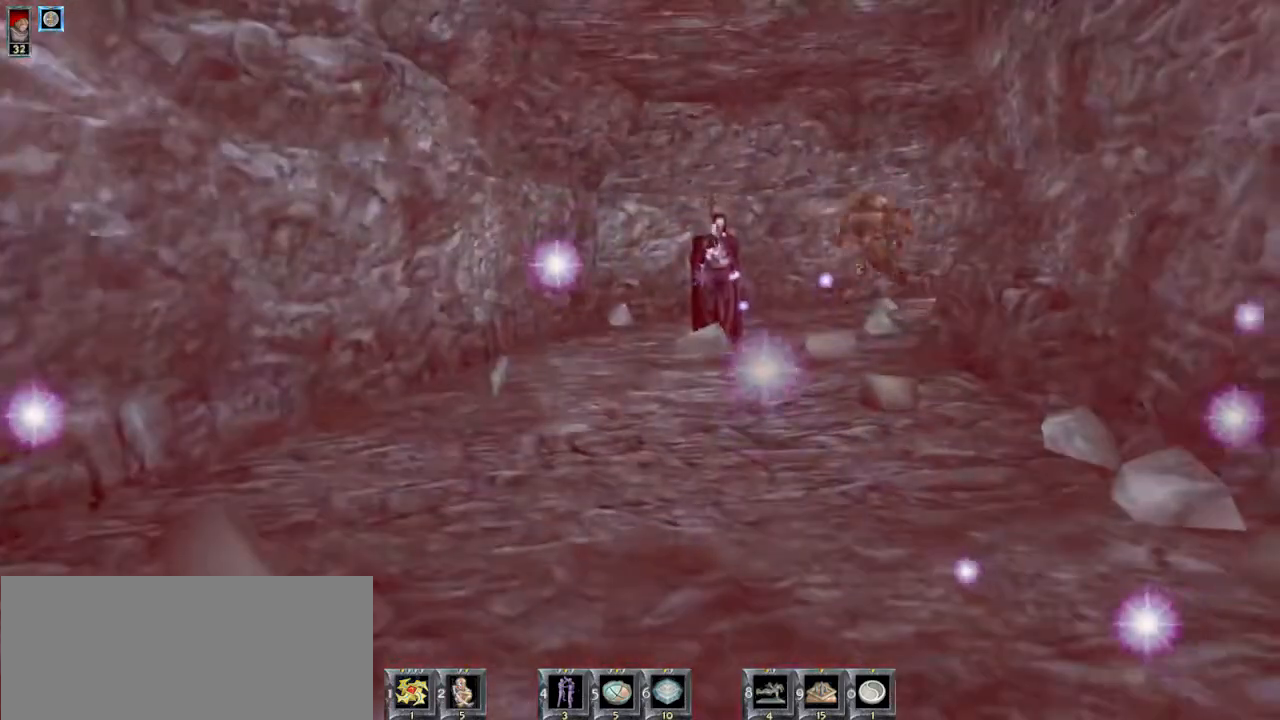
{"keys": ["a"], "mouse": [], "events": [[334, "a", "down"]]}
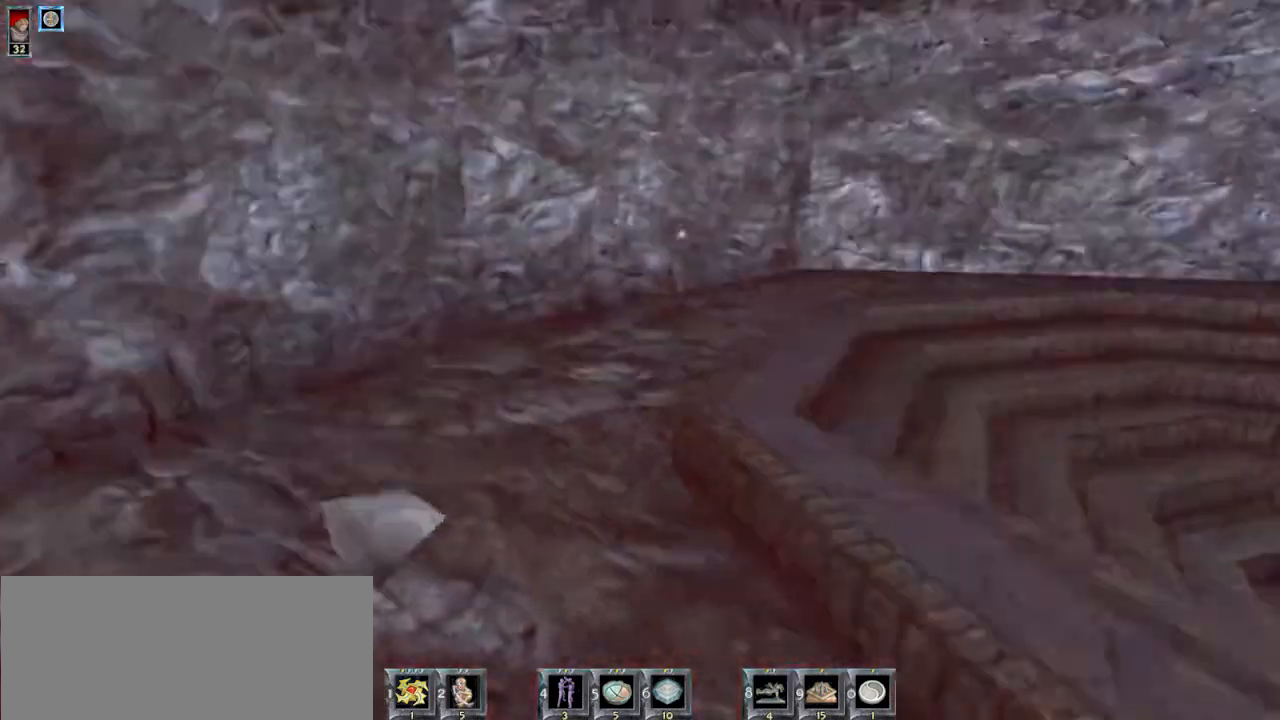
{"keys": [], "mouse": [], "events": [[34, "a", "up"], [134, "r", "down"], [200, "r", "up"]]}
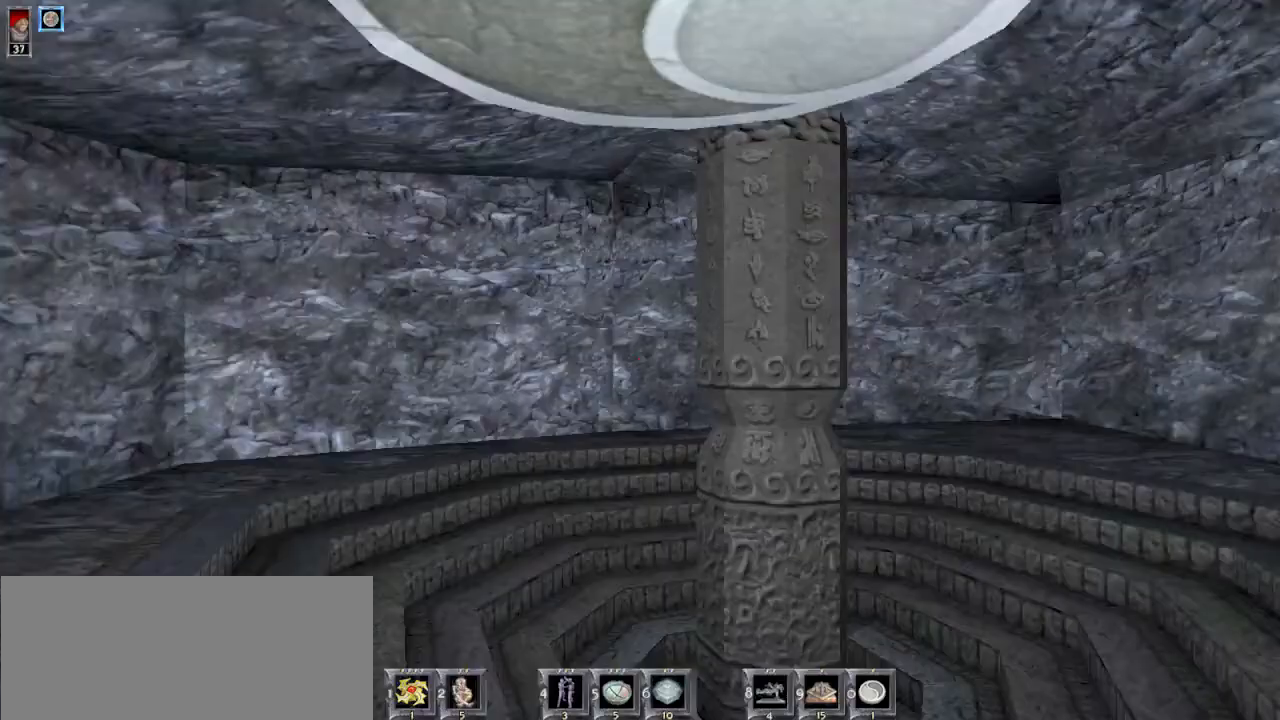
{"keys": [], "mouse": [], "events": [[167, "w", "down"], [434, "w", "up"]]}
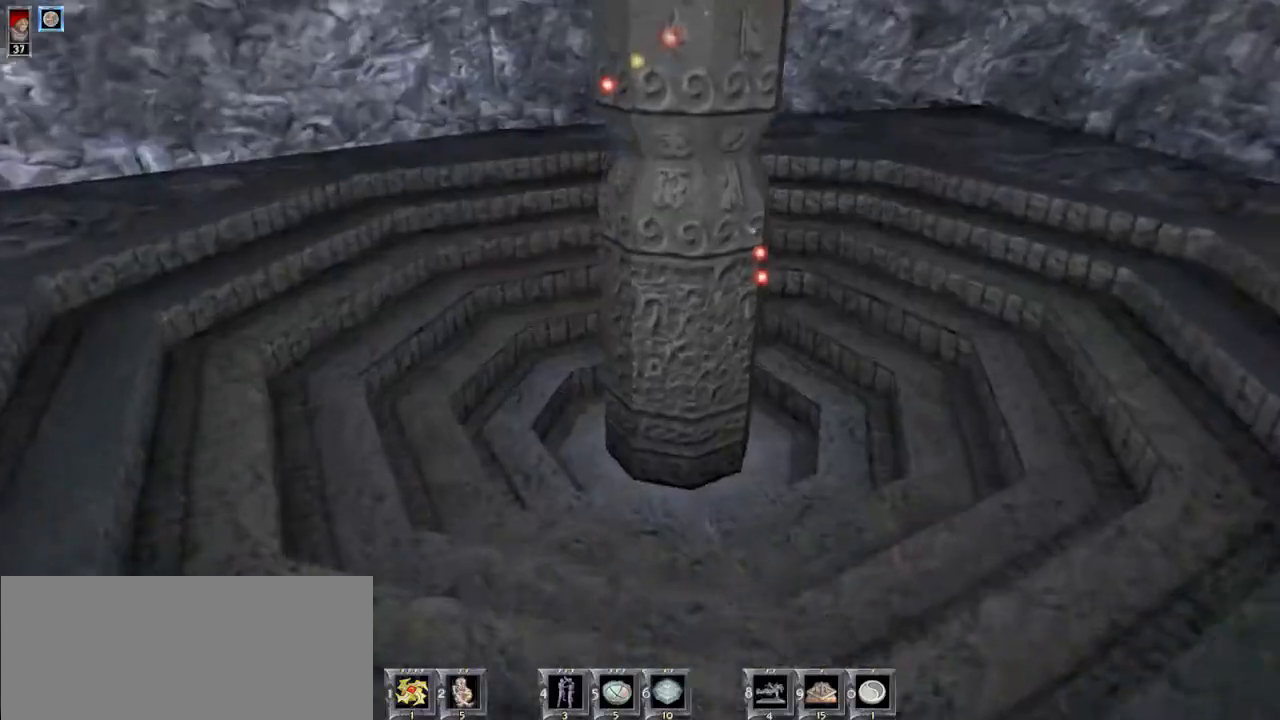
{"keys": [], "mouse": [], "events": [[34, "s", "down"], [434, "s", "up"]]}
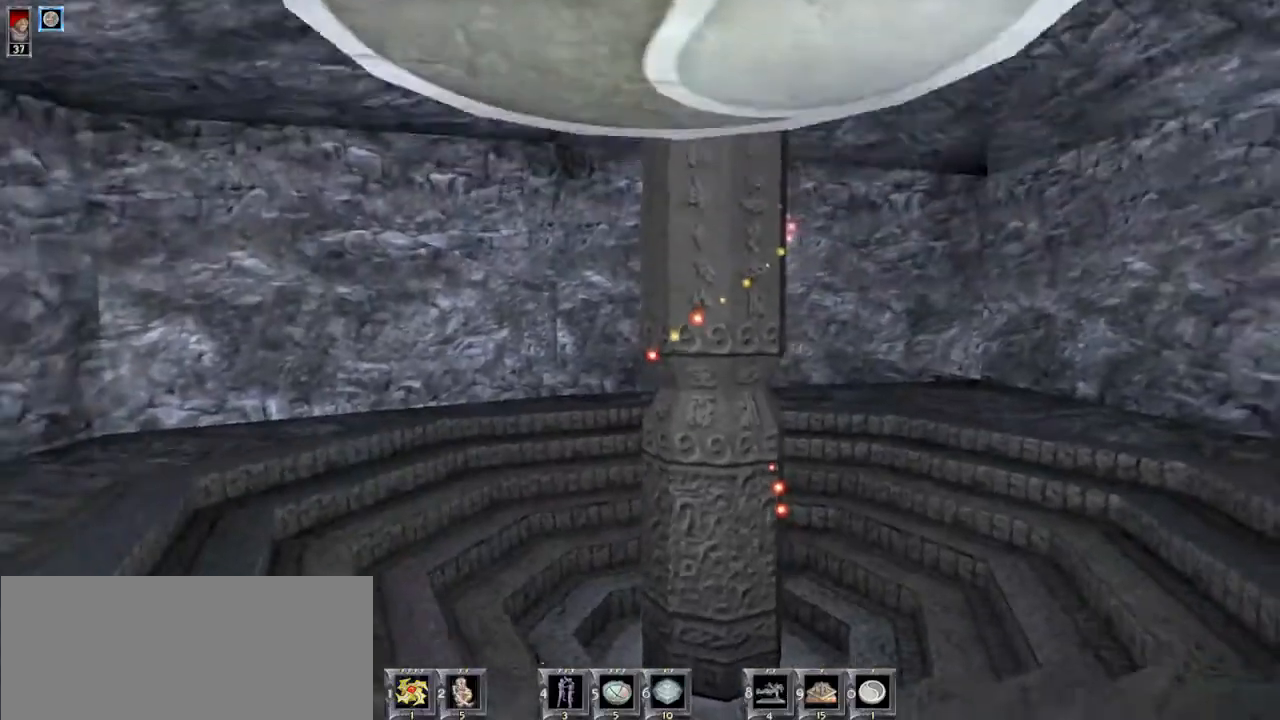
{"keys": [], "mouse": [], "events": []}
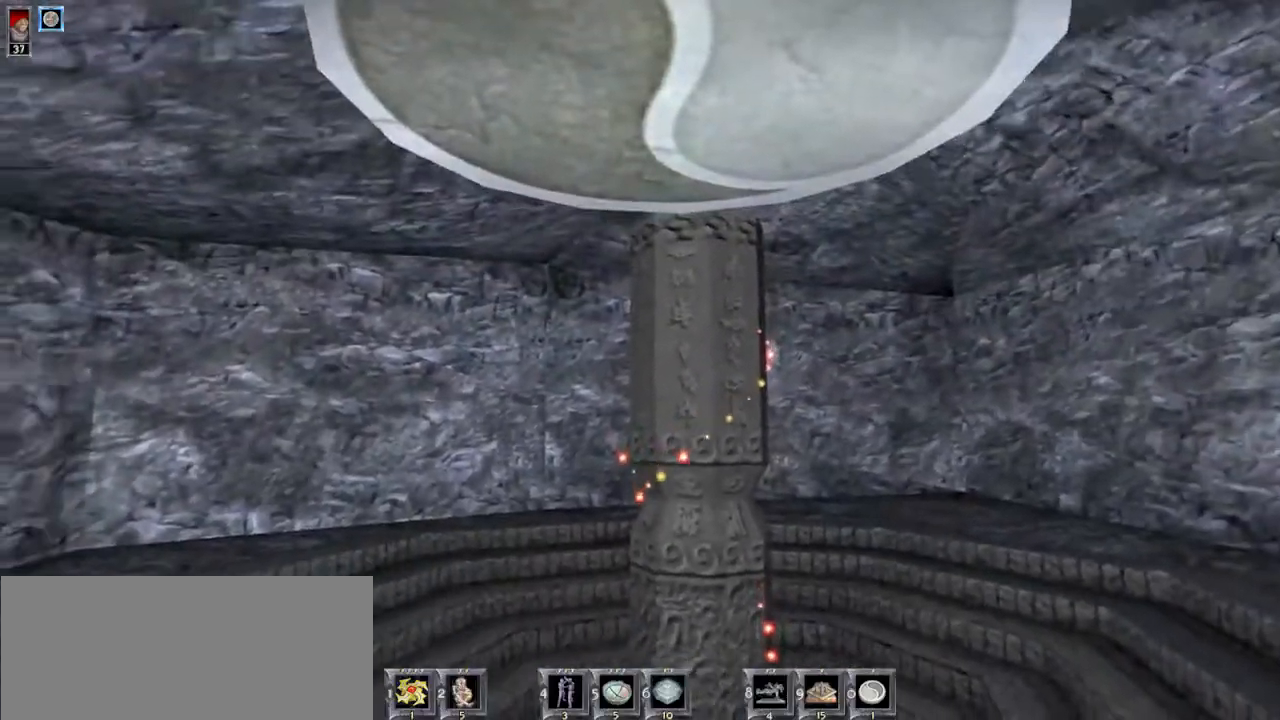
{"keys": ["w"], "mouse": [], "events": [[367, "w", "down"]]}